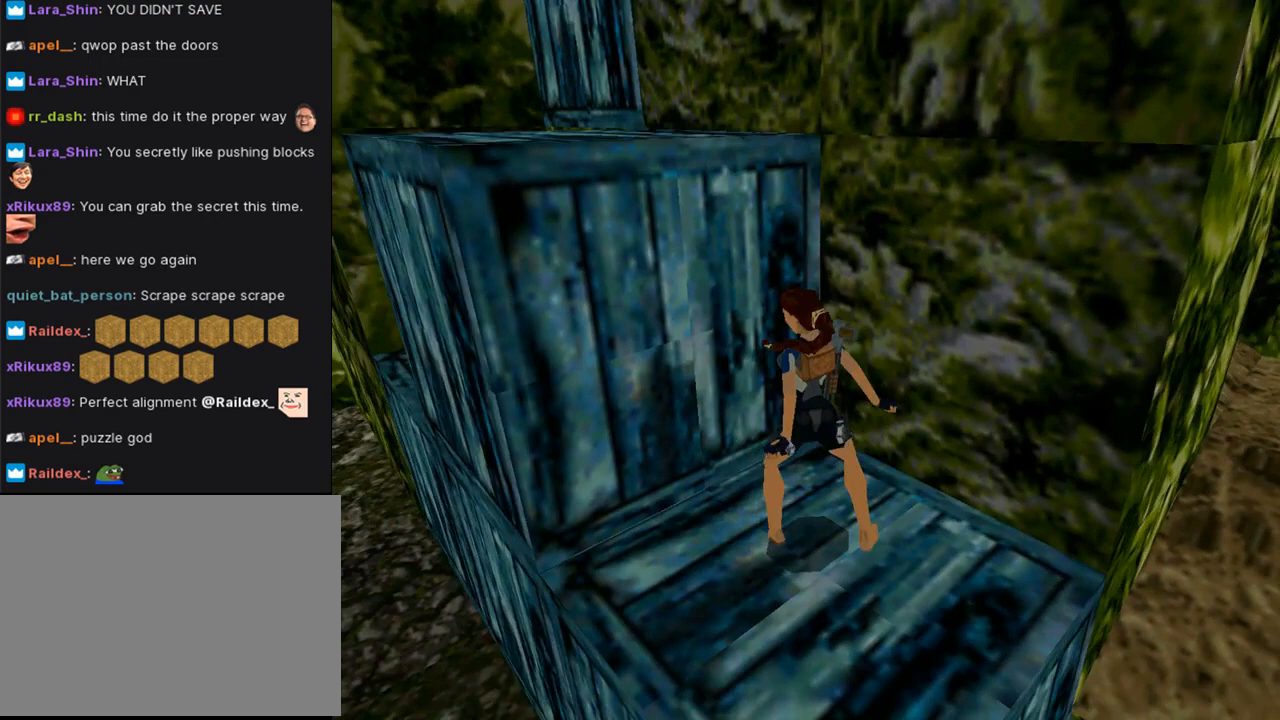
Gameplay with a controller (PlayStation layout); each line is a JSON object with the inputs held at the frame after it. "events" lists button and stick changes between this image and that frame as [ms after this image, input, new state], when the widget could be followed in between. Not read: L2 R2.
{"buttons": [], "left_stick": "center", "right_stick": "center", "events": []}
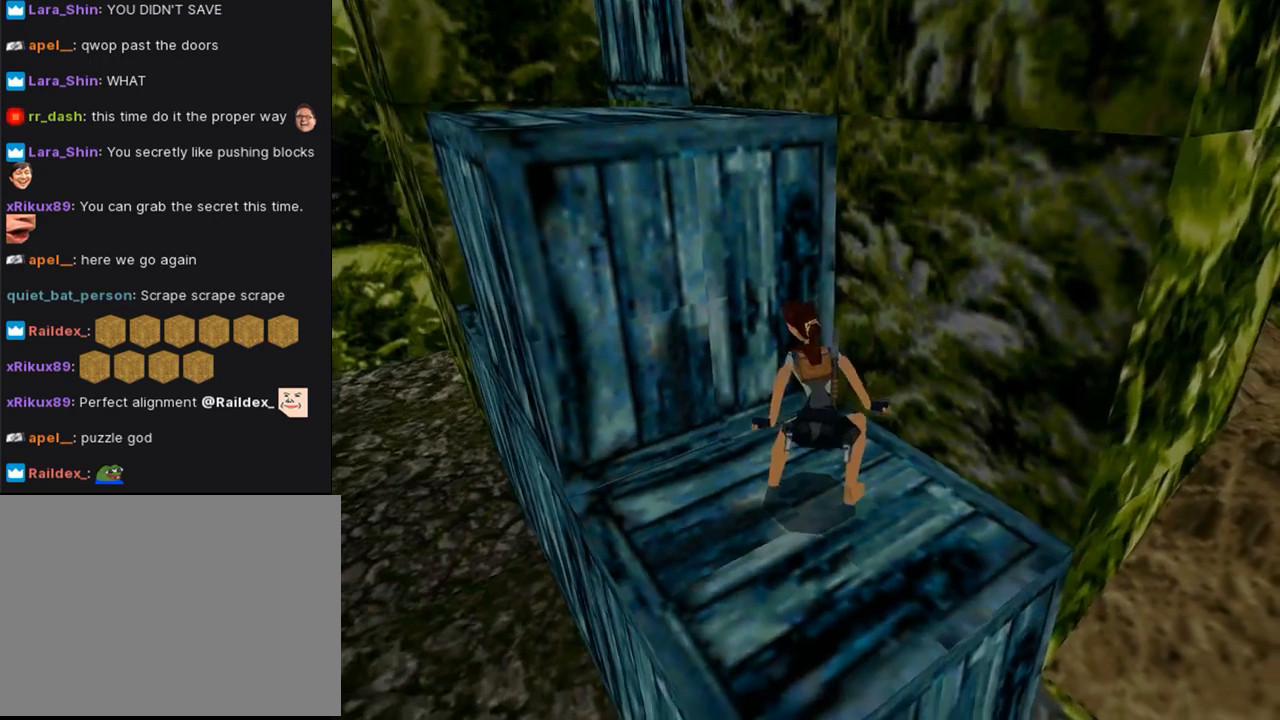
{"buttons": [], "left_stick": "center", "right_stick": "center", "events": []}
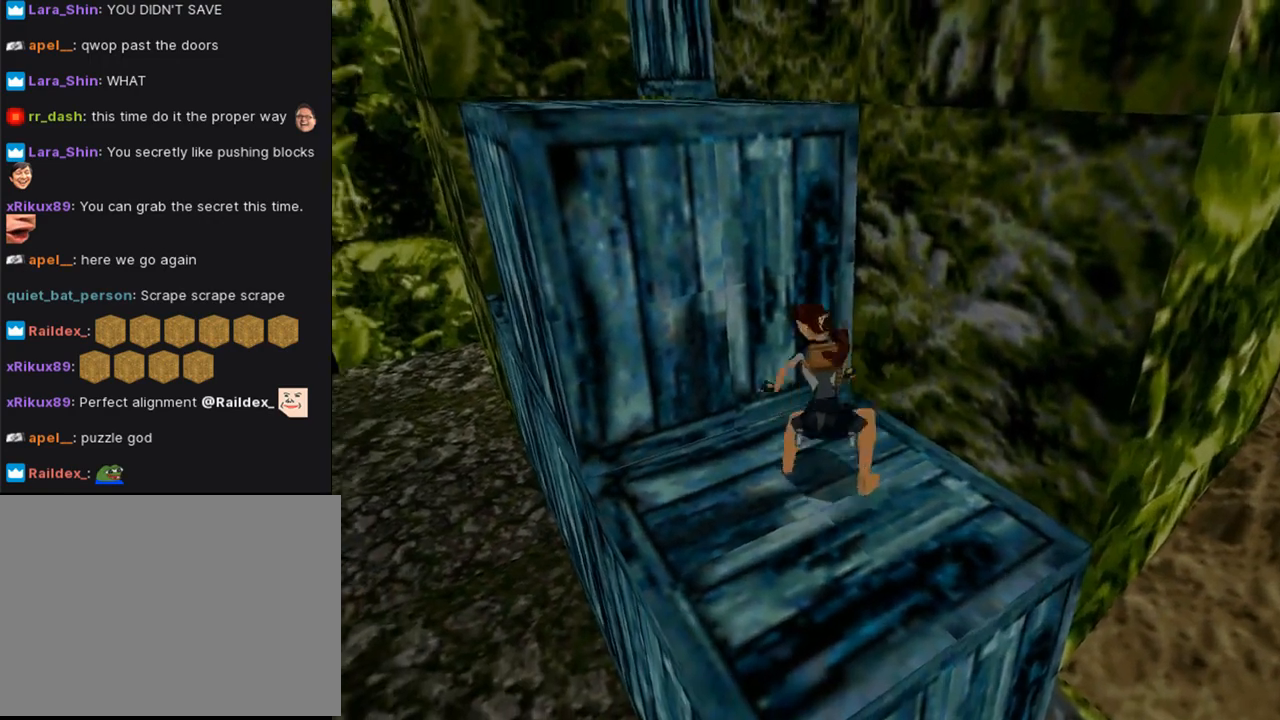
{"buttons": [], "left_stick": "center", "right_stick": "center", "events": []}
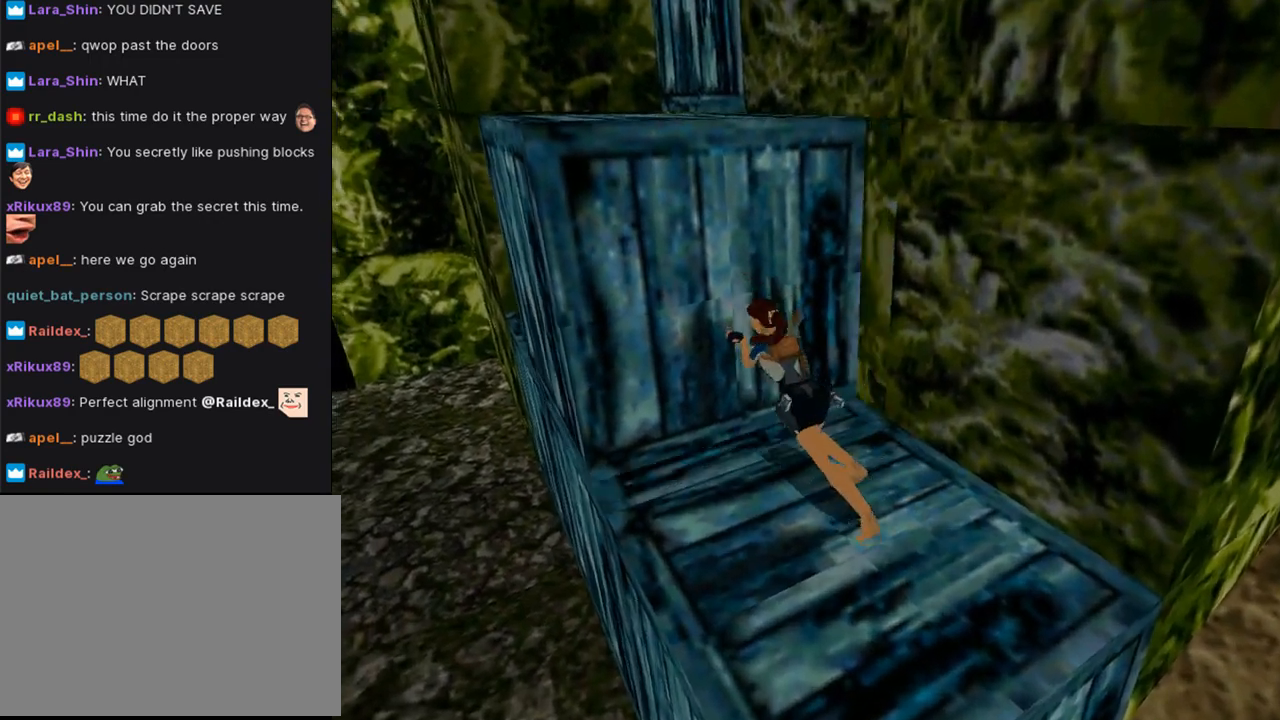
{"buttons": [], "left_stick": "center", "right_stick": "center", "events": []}
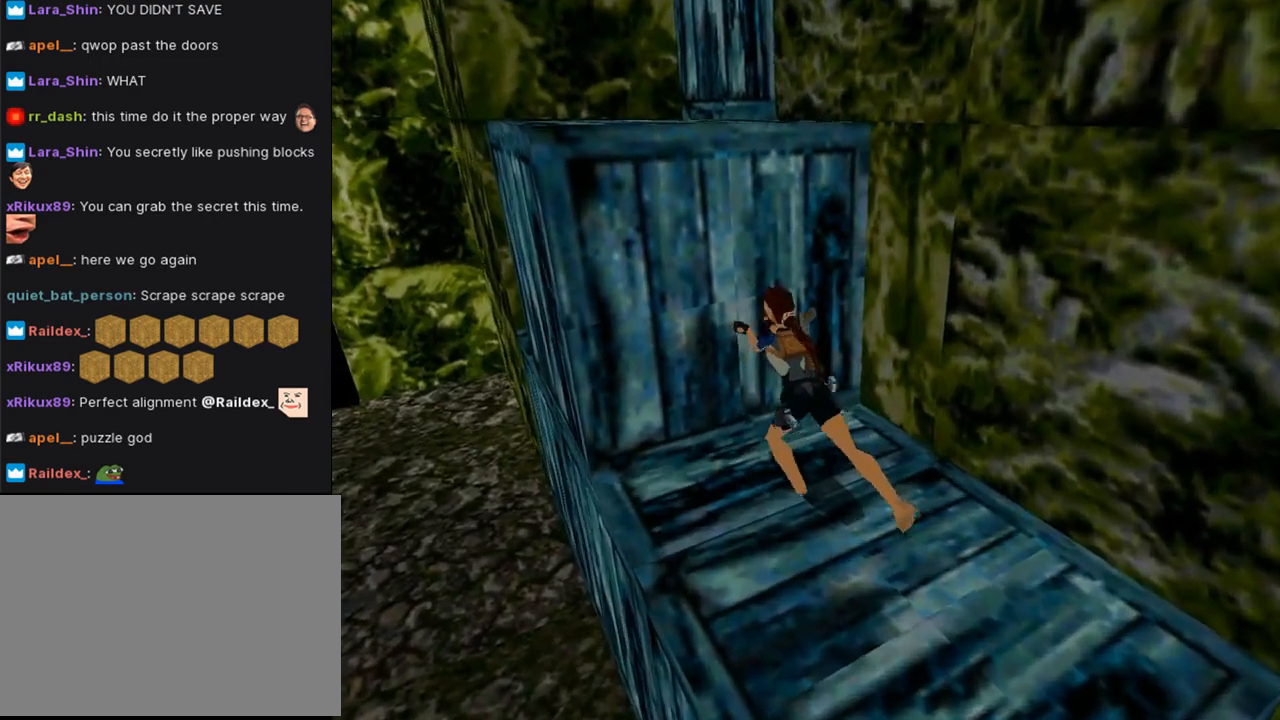
{"buttons": [], "left_stick": "center", "right_stick": "center", "events": []}
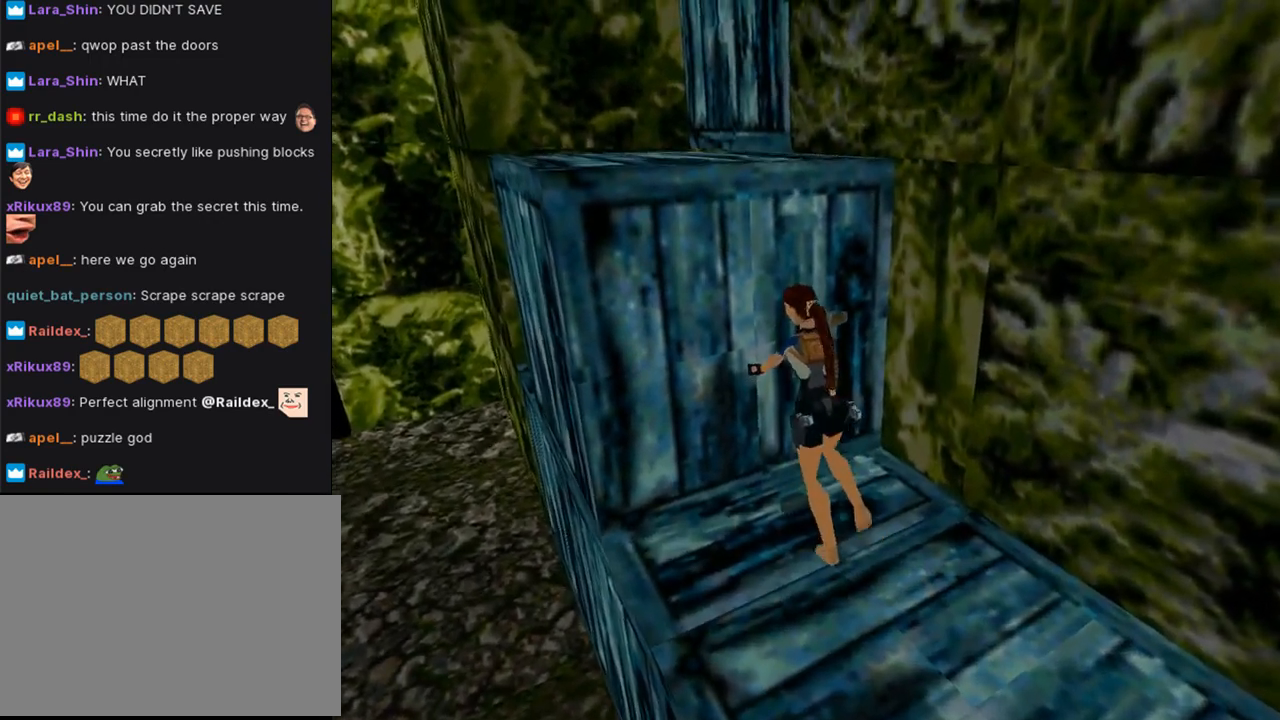
{"buttons": [], "left_stick": "center", "right_stick": "center", "events": []}
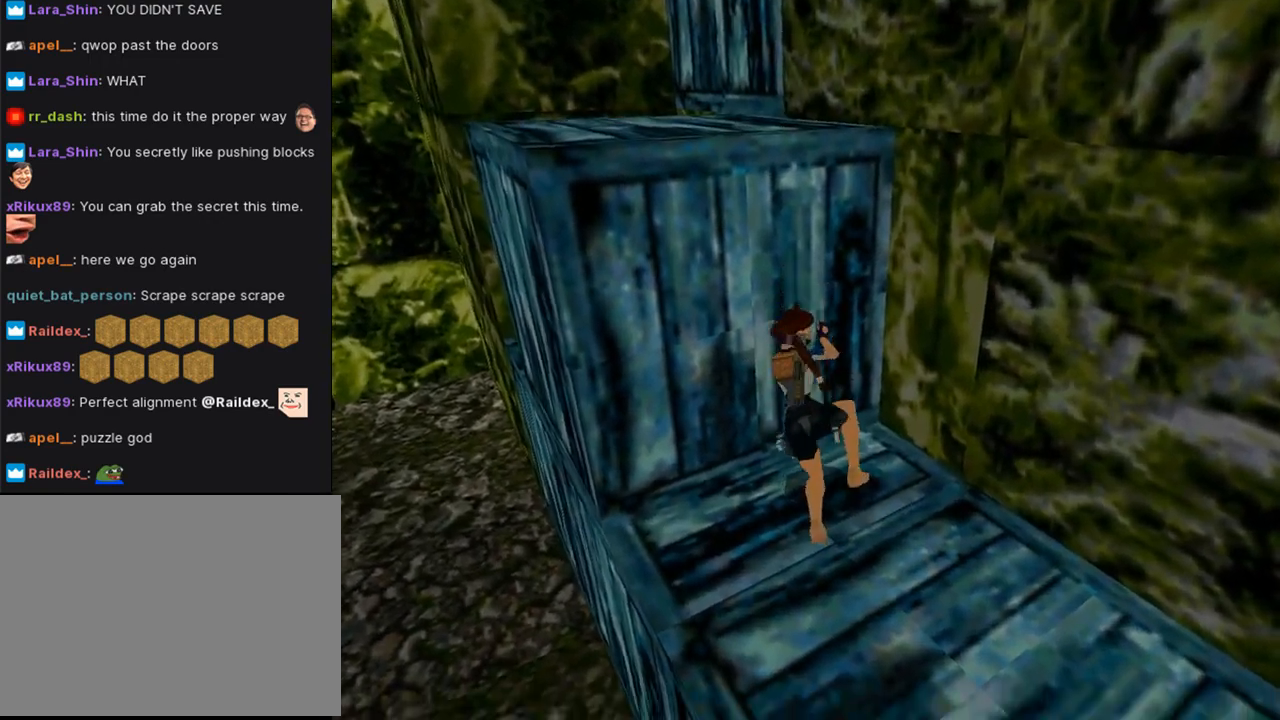
{"buttons": [], "left_stick": "center", "right_stick": "center", "events": []}
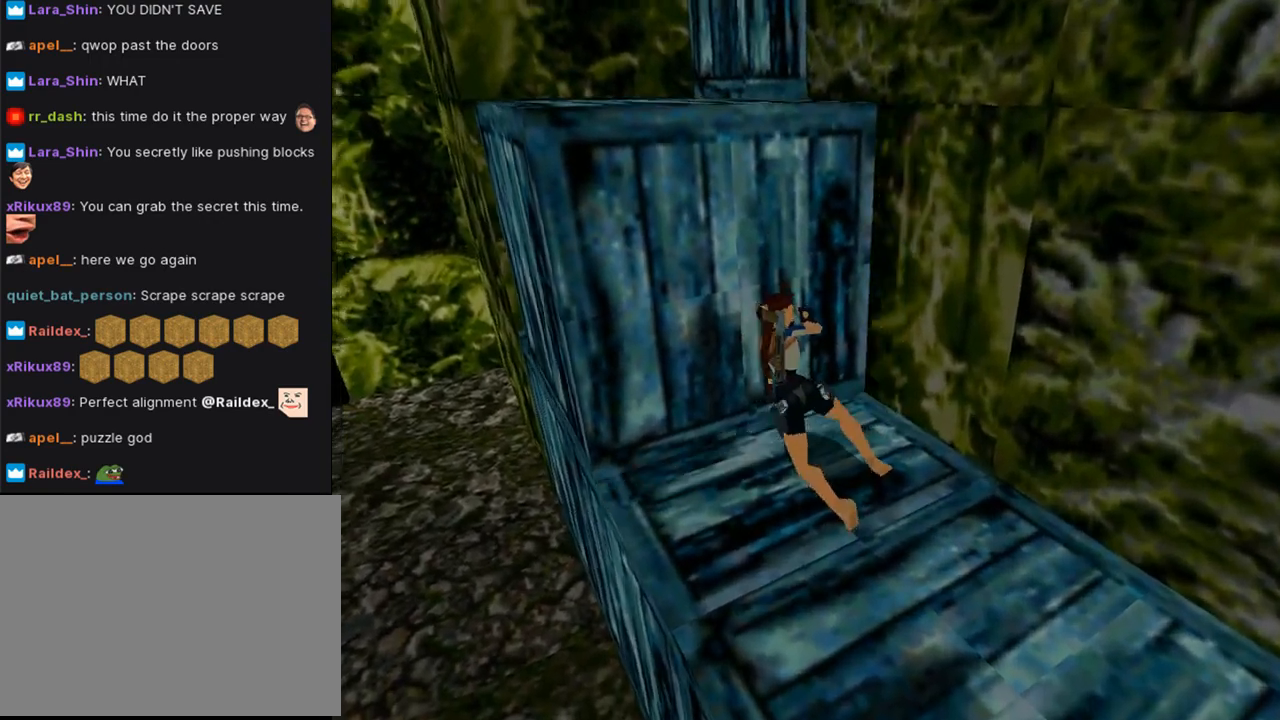
{"buttons": [], "left_stick": "center", "right_stick": "center", "events": []}
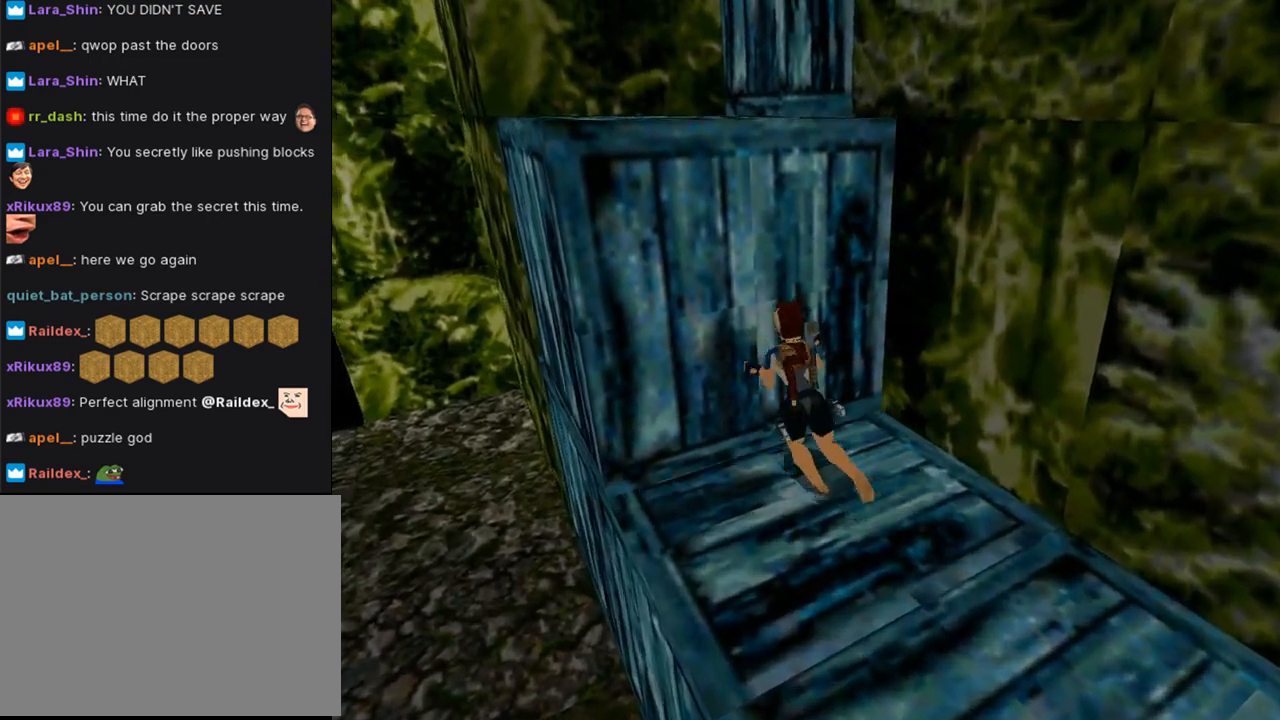
{"buttons": [], "left_stick": "center", "right_stick": "center", "events": []}
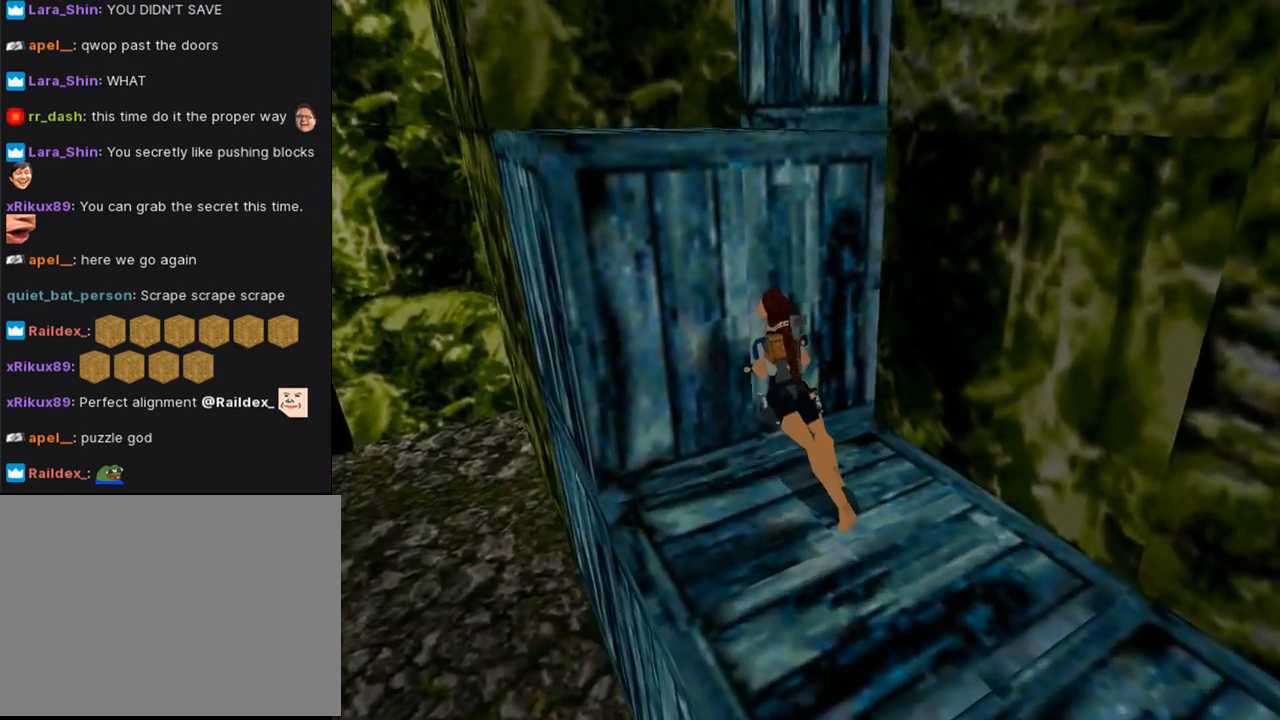
{"buttons": ["SQUARE"], "left_stick": "center", "right_stick": "center", "events": [[500, "SQUARE", "down"]]}
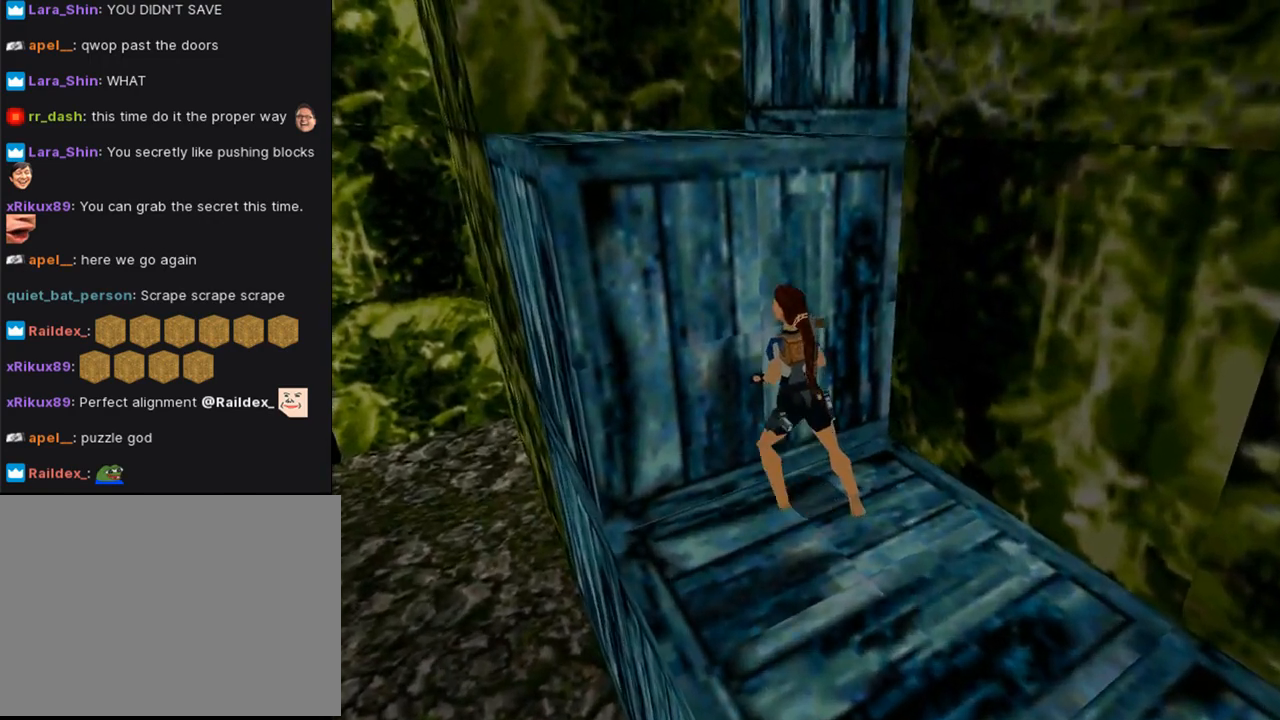
{"buttons": ["SQUARE", "DPAD_DOWN"], "left_stick": "center", "right_stick": "center", "events": [[67, "DPAD_DOWN", "down"]]}
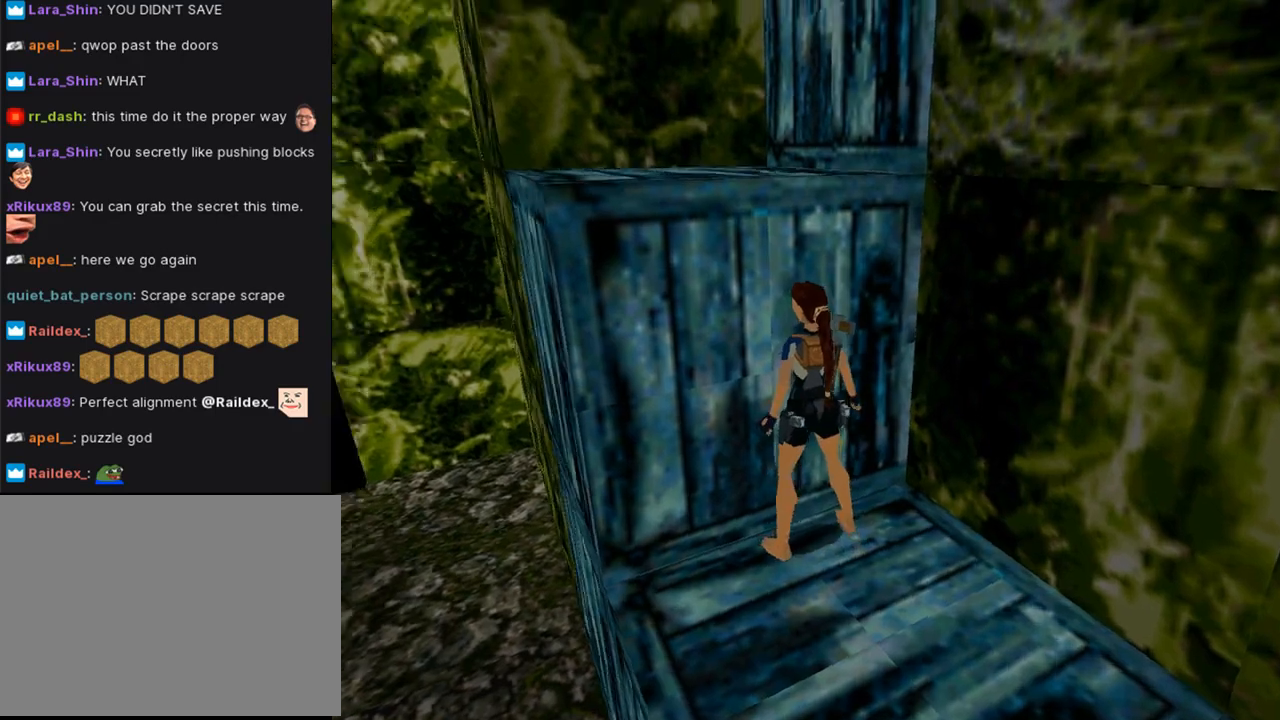
{"buttons": ["CIRCLE", "DPAD_UP", "DPAD_LEFT"], "left_stick": "center", "right_stick": "center", "events": [[267, "DPAD_DOWN", "up"], [267, "SQUARE", "up"], [300, "CIRCLE", "down"], [467, "DPAD_UP", "down"], [500, "DPAD_LEFT", "down"]]}
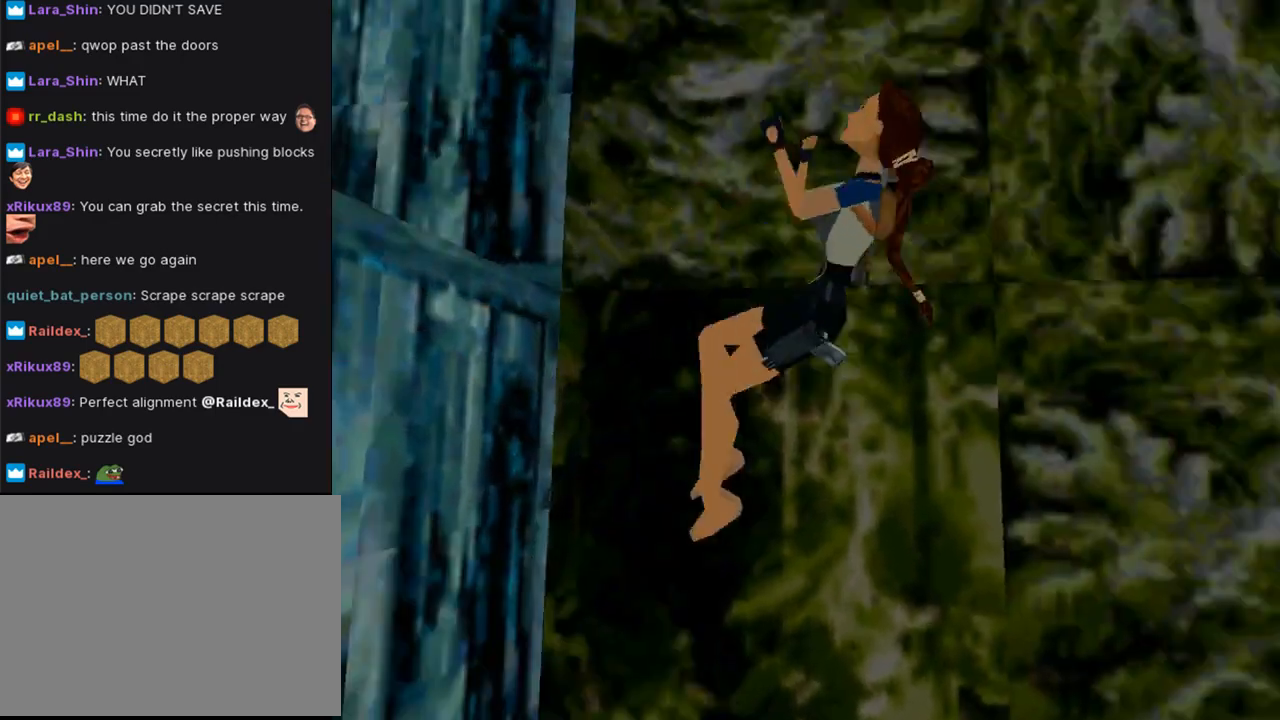
{"buttons": ["DPAD_UP", "DPAD_LEFT"], "left_stick": "center", "right_stick": "center", "events": [[67, "CIRCLE", "up"]]}
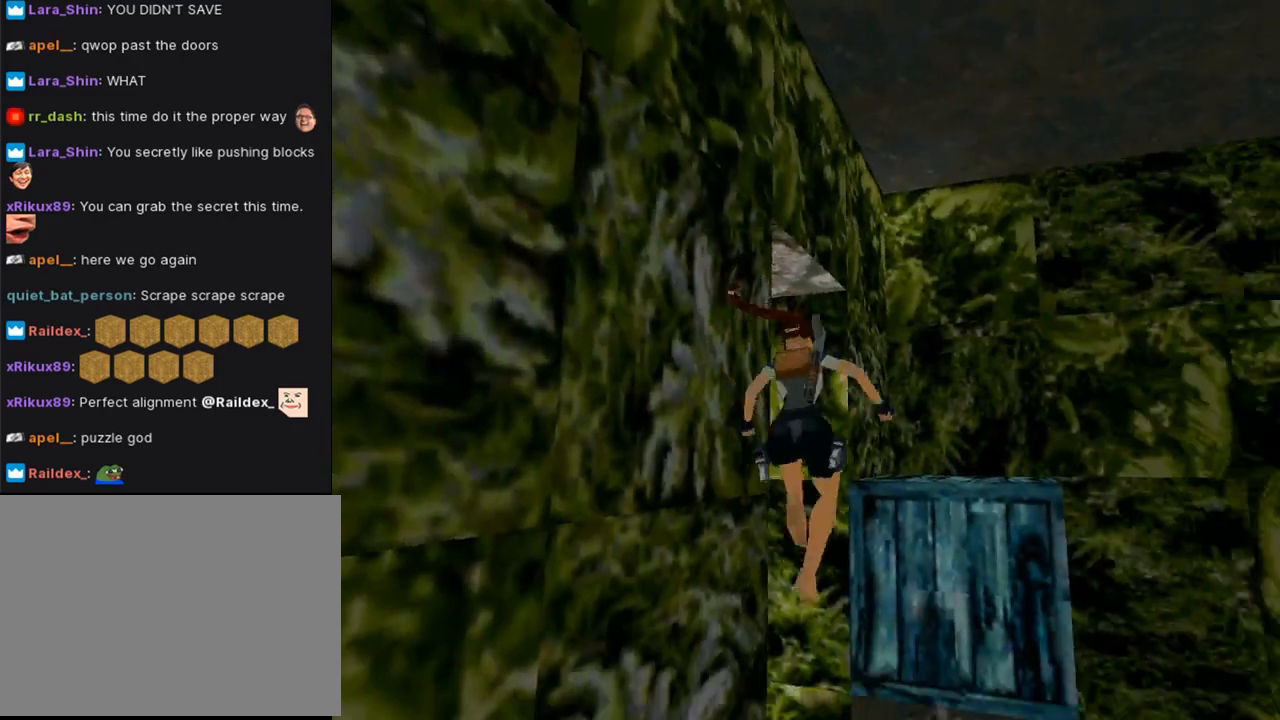
{"buttons": ["DPAD_UP", "DPAD_LEFT"], "left_stick": "center", "right_stick": "center", "events": []}
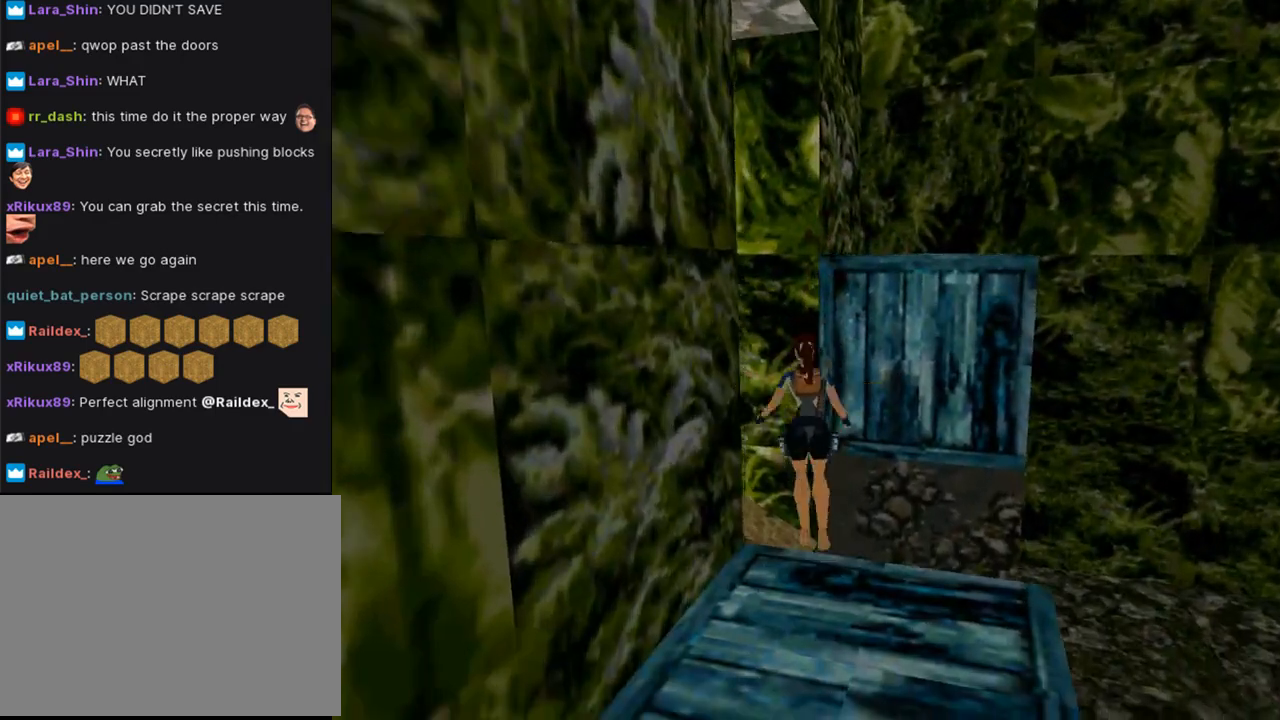
{"buttons": ["DPAD_UP", "DPAD_LEFT"], "left_stick": "center", "right_stick": "center", "events": []}
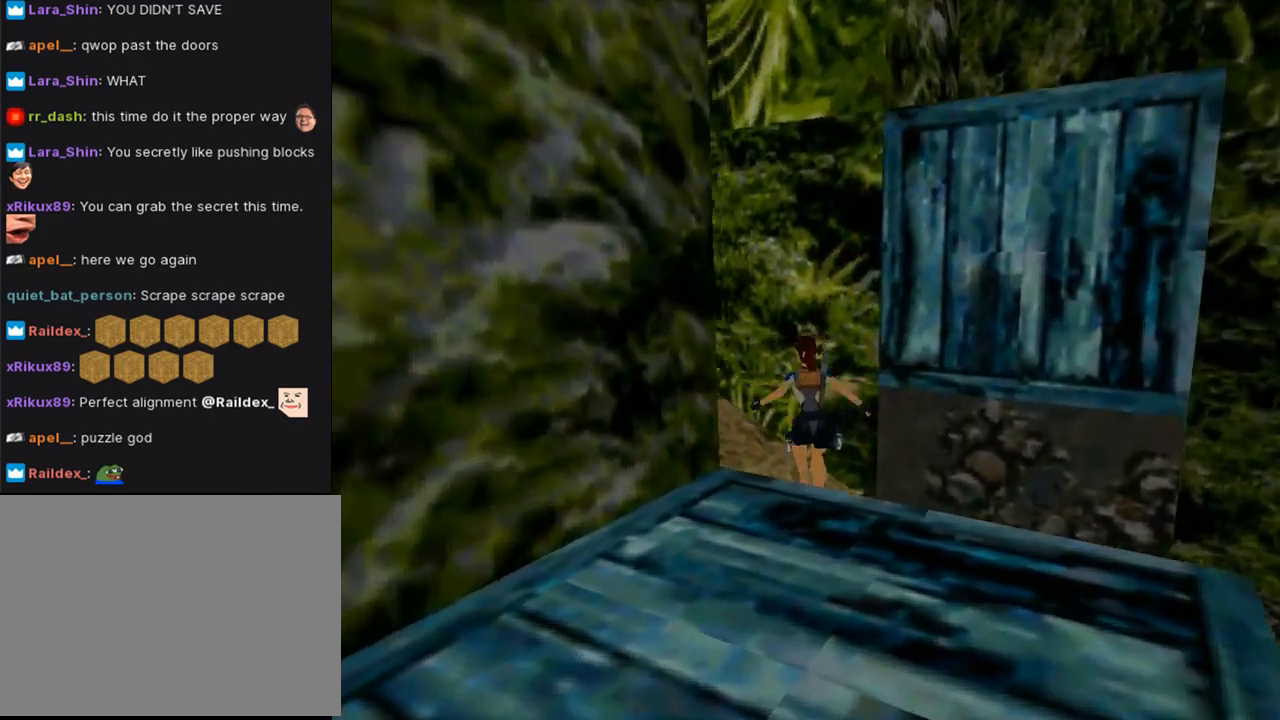
{"buttons": ["DPAD_UP", "DPAD_LEFT"], "left_stick": "center", "right_stick": "center", "events": []}
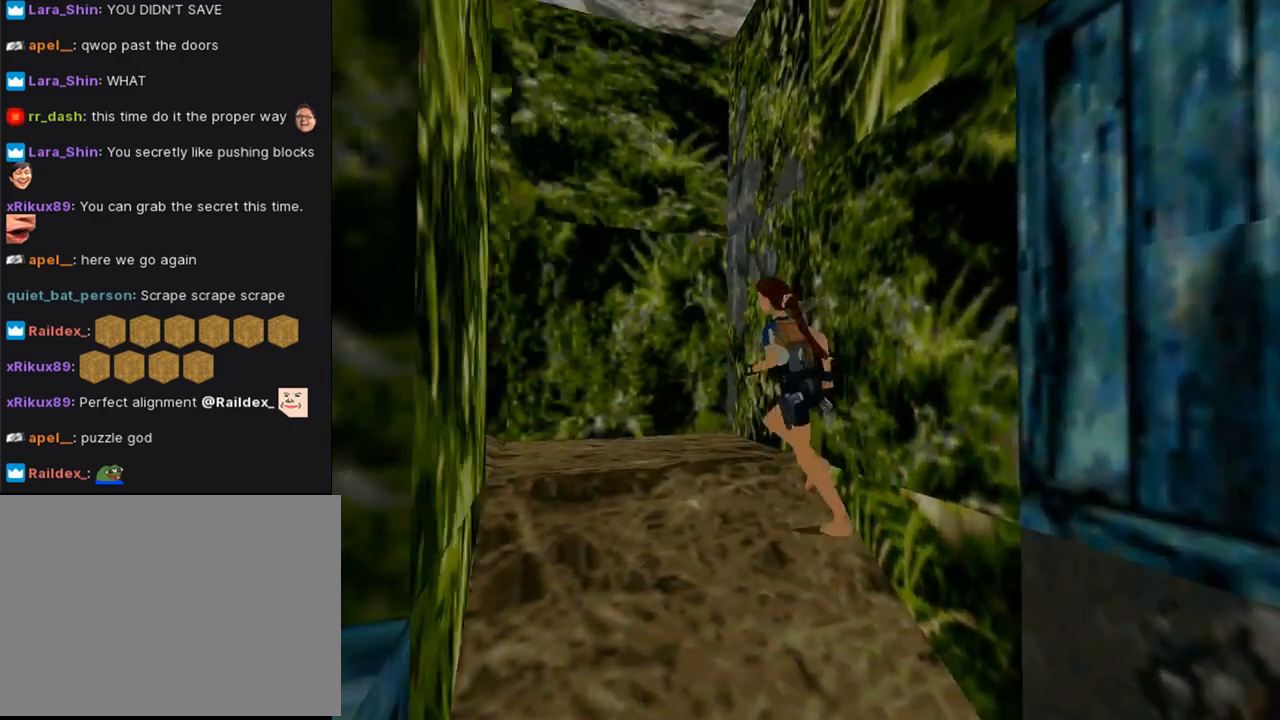
{"buttons": ["SQUARE", "DPAD_UP", "DPAD_LEFT"], "left_stick": "center", "right_stick": "center", "events": [[33, "SQUARE", "down"]]}
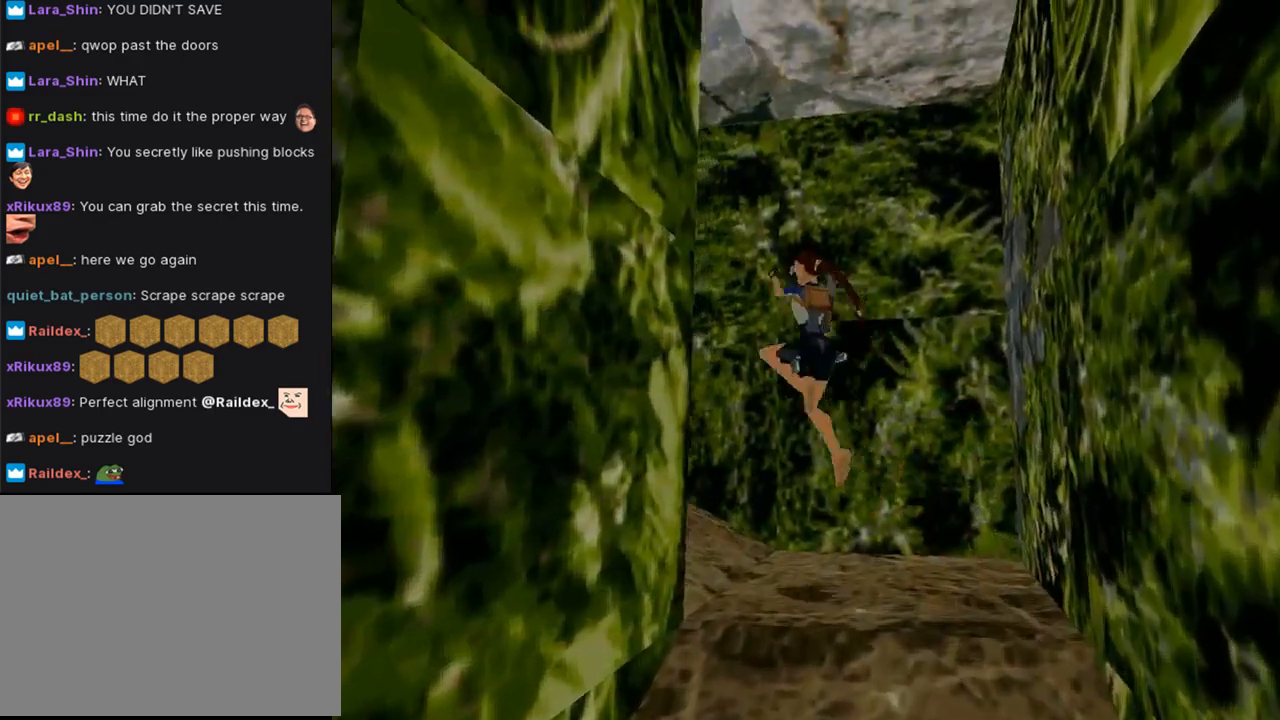
{"buttons": ["DPAD_UP", "DPAD_LEFT"], "left_stick": "center", "right_stick": "center", "events": [[233, "SQUARE", "up"]]}
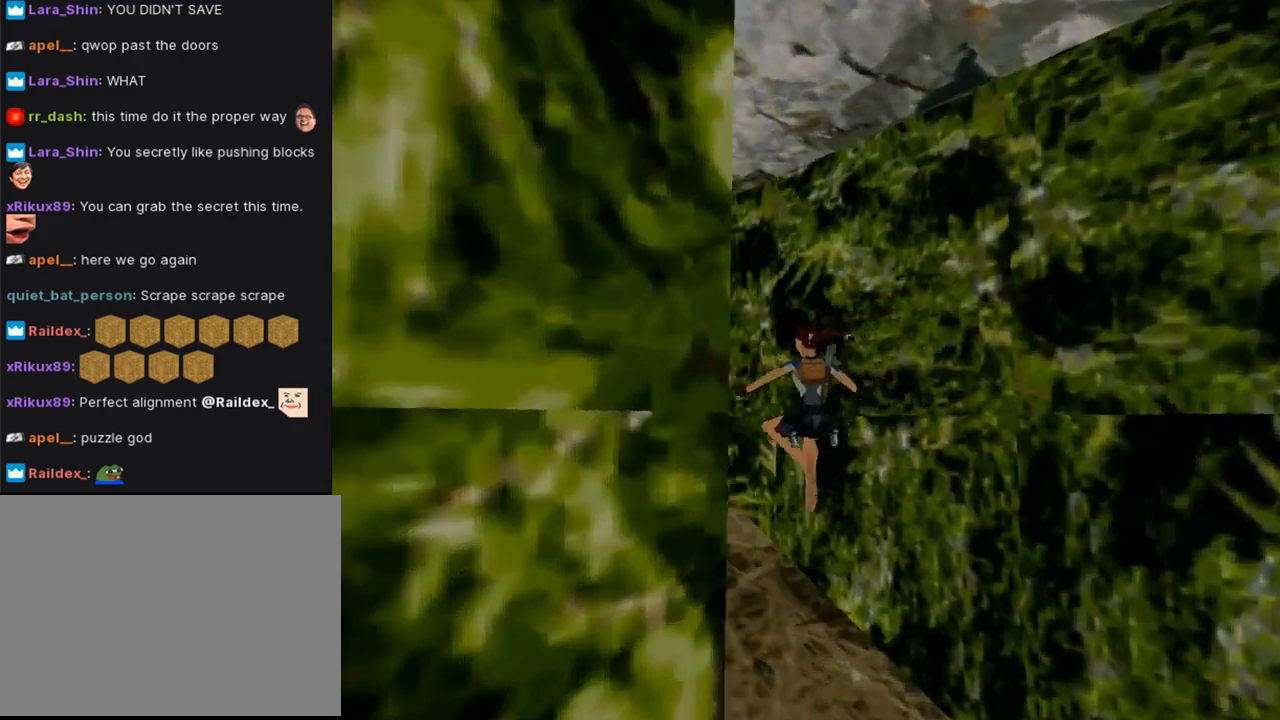
{"buttons": ["DPAD_UP"], "left_stick": "center", "right_stick": "center", "events": [[100, "DPAD_LEFT", "up"]]}
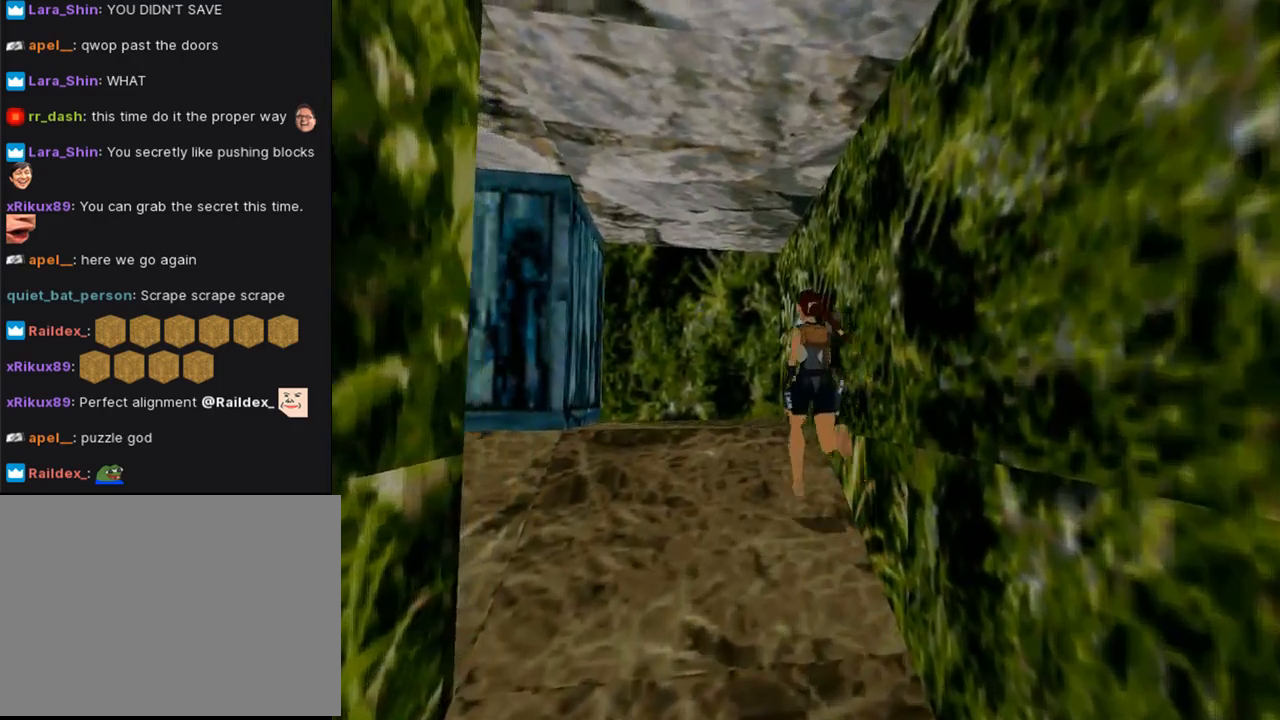
{"buttons": ["DPAD_UP", "DPAD_LEFT"], "left_stick": "center", "right_stick": "center", "events": [[67, "DPAD_LEFT", "down"]]}
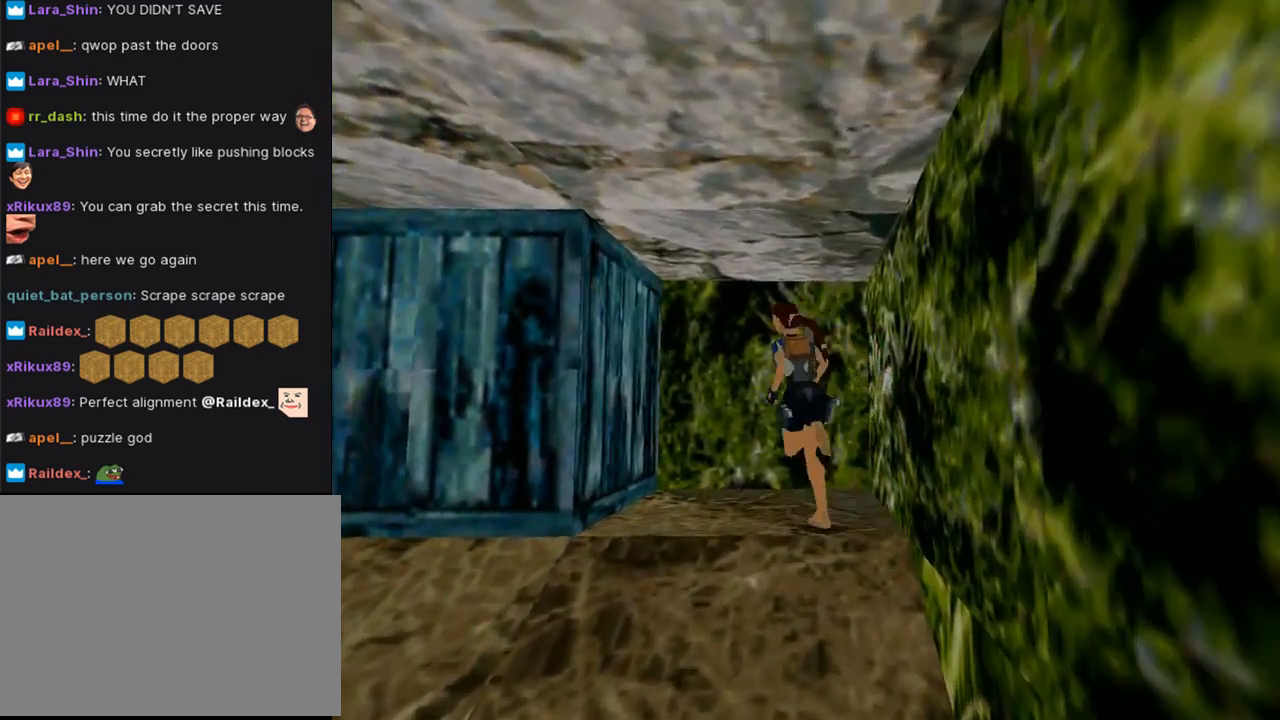
{"buttons": [], "left_stick": "center", "right_stick": "center", "events": [[333, "DPAD_LEFT", "up"], [367, "DPAD_UP", "up"]]}
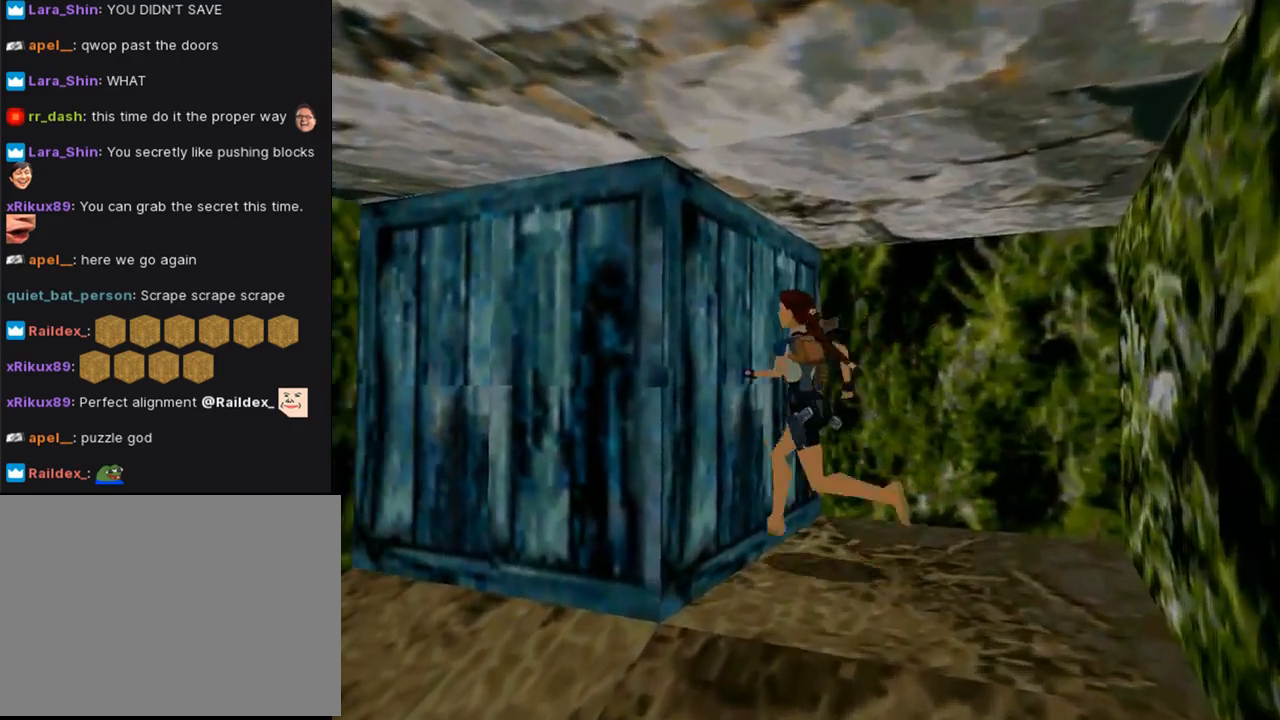
{"buttons": ["CROSS"], "left_stick": "center", "right_stick": "center", "events": [[167, "CROSS", "down"]]}
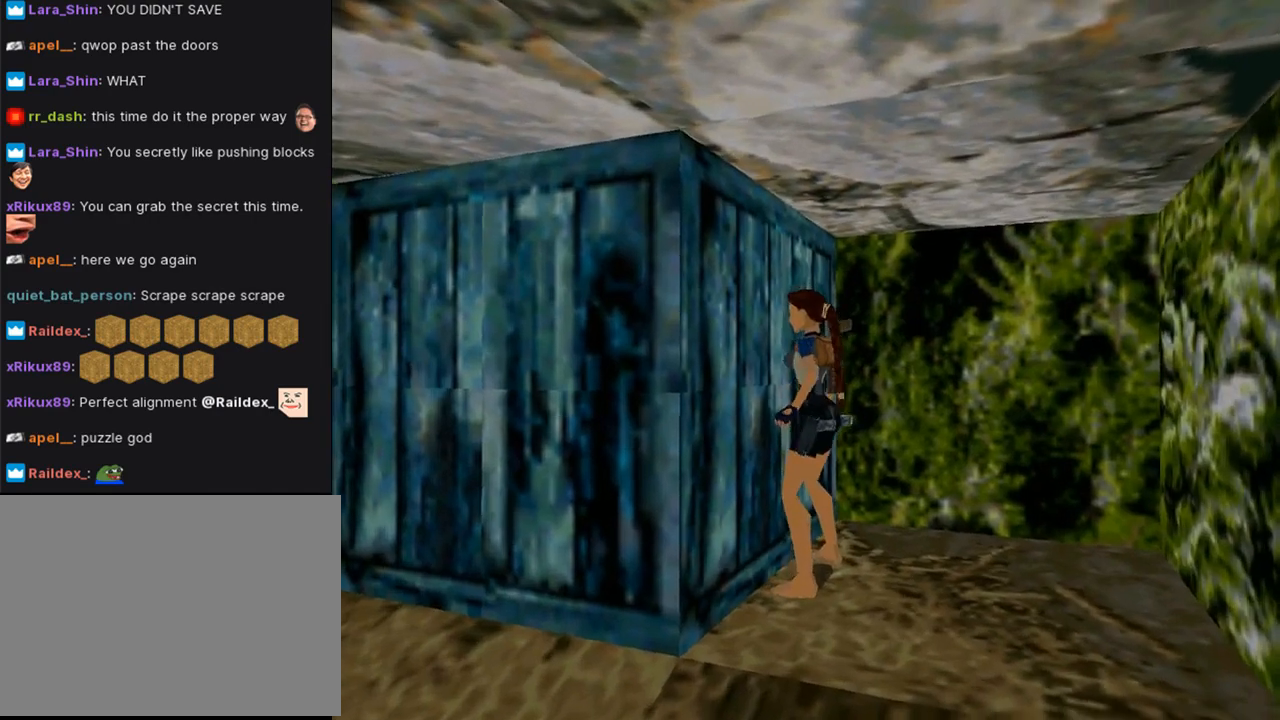
{"buttons": ["CROSS", "DPAD_UP"], "left_stick": "center", "right_stick": "center", "events": [[133, "DPAD_UP", "down"]]}
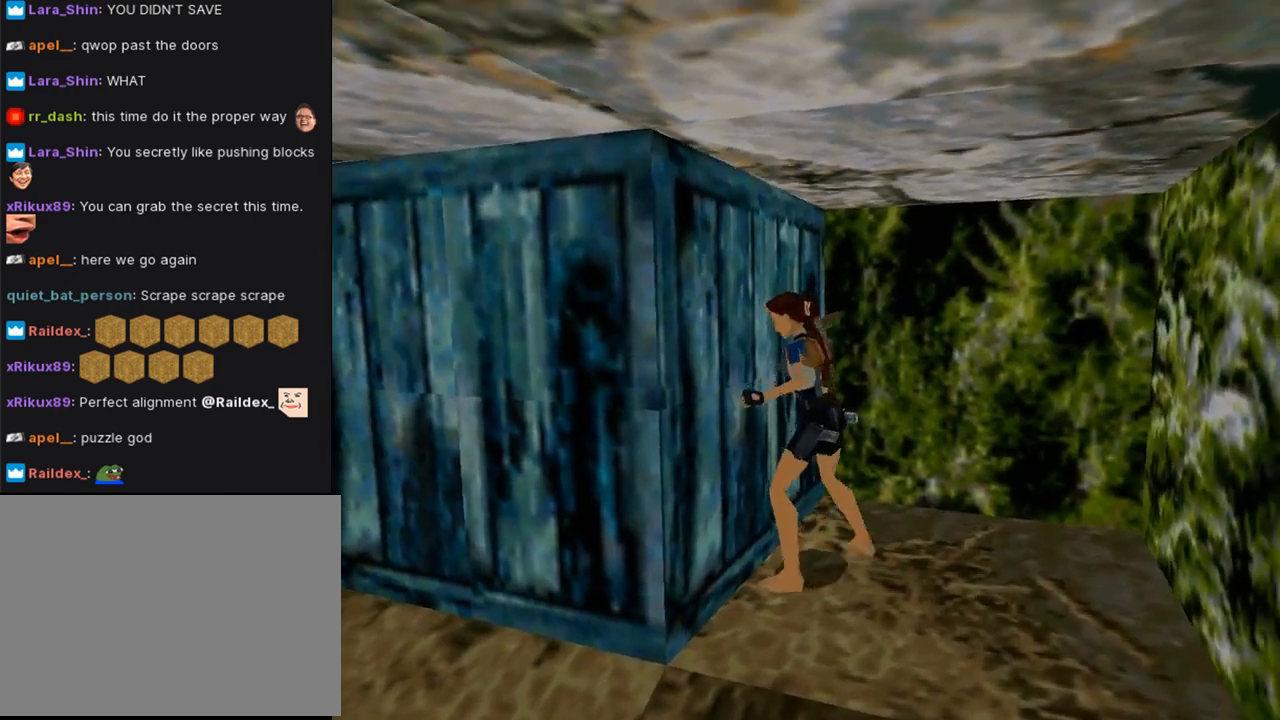
{"buttons": [], "left_stick": "center", "right_stick": "center", "events": [[133, "DPAD_UP", "up"], [233, "CROSS", "up"]]}
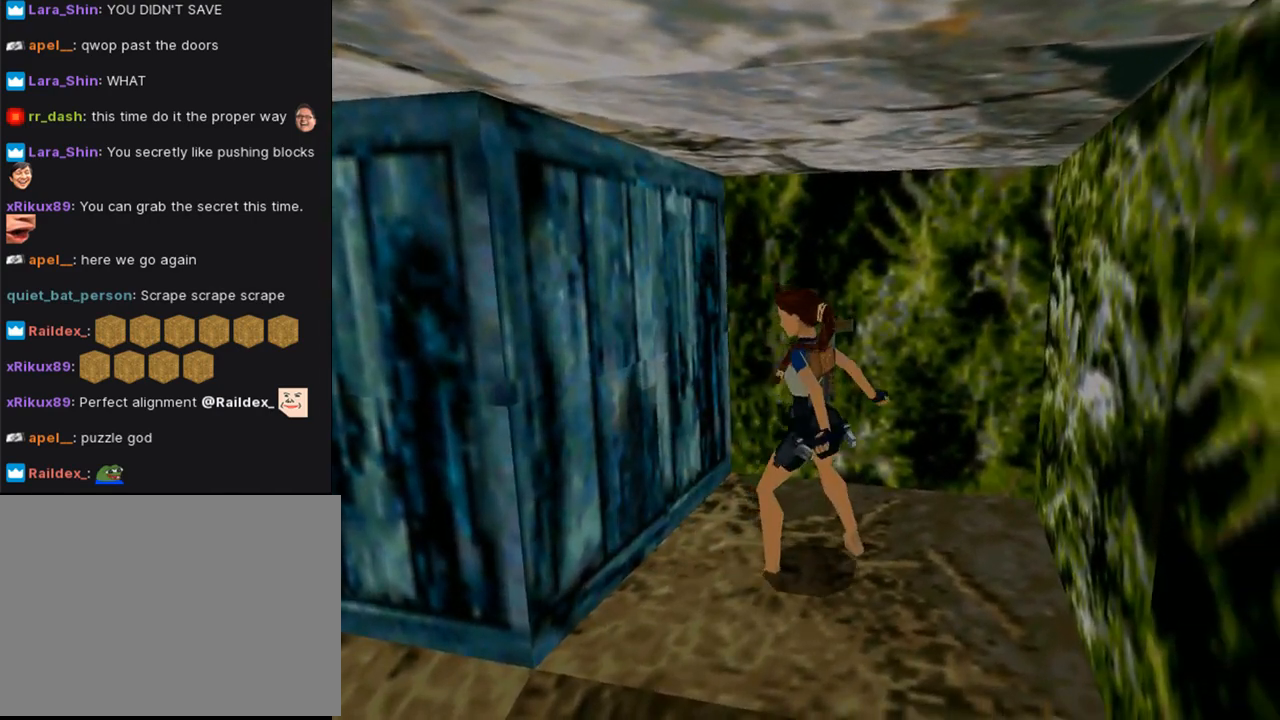
{"buttons": [], "left_stick": "center", "right_stick": "center", "events": []}
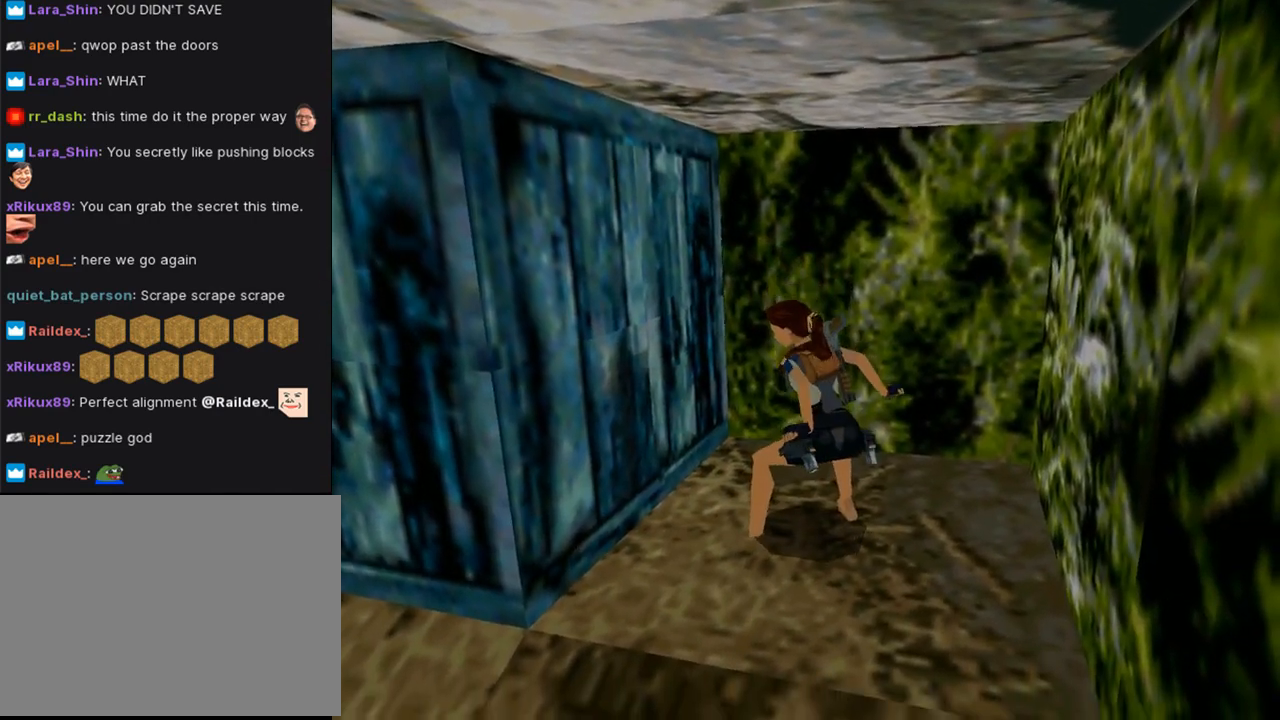
{"buttons": [], "left_stick": "center", "right_stick": "center", "events": []}
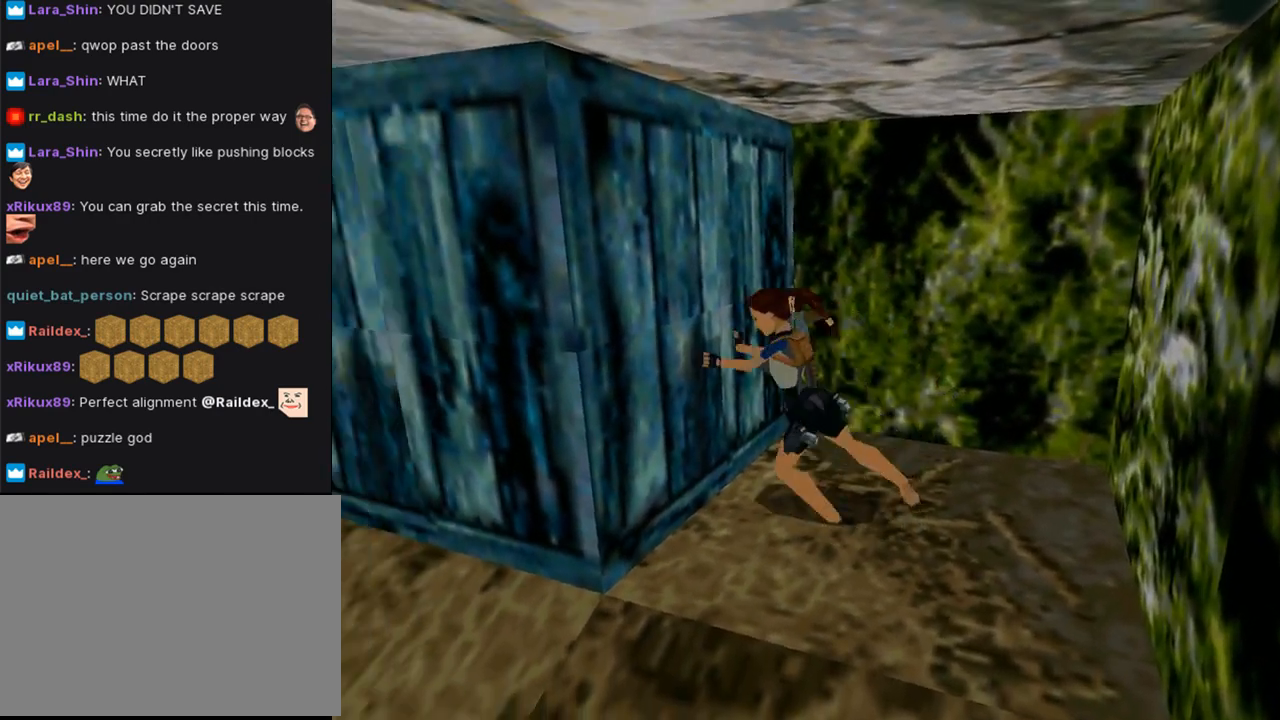
{"buttons": [], "left_stick": "center", "right_stick": "center", "events": []}
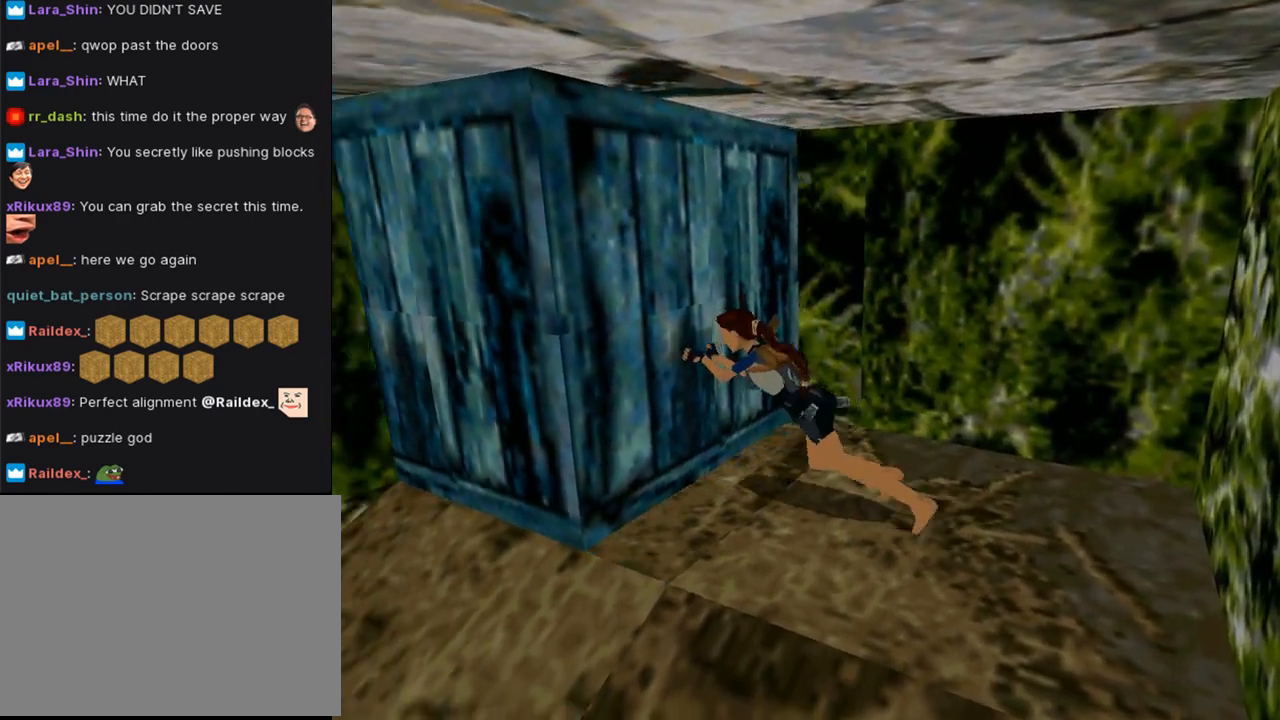
{"buttons": [], "left_stick": "center", "right_stick": "center", "events": []}
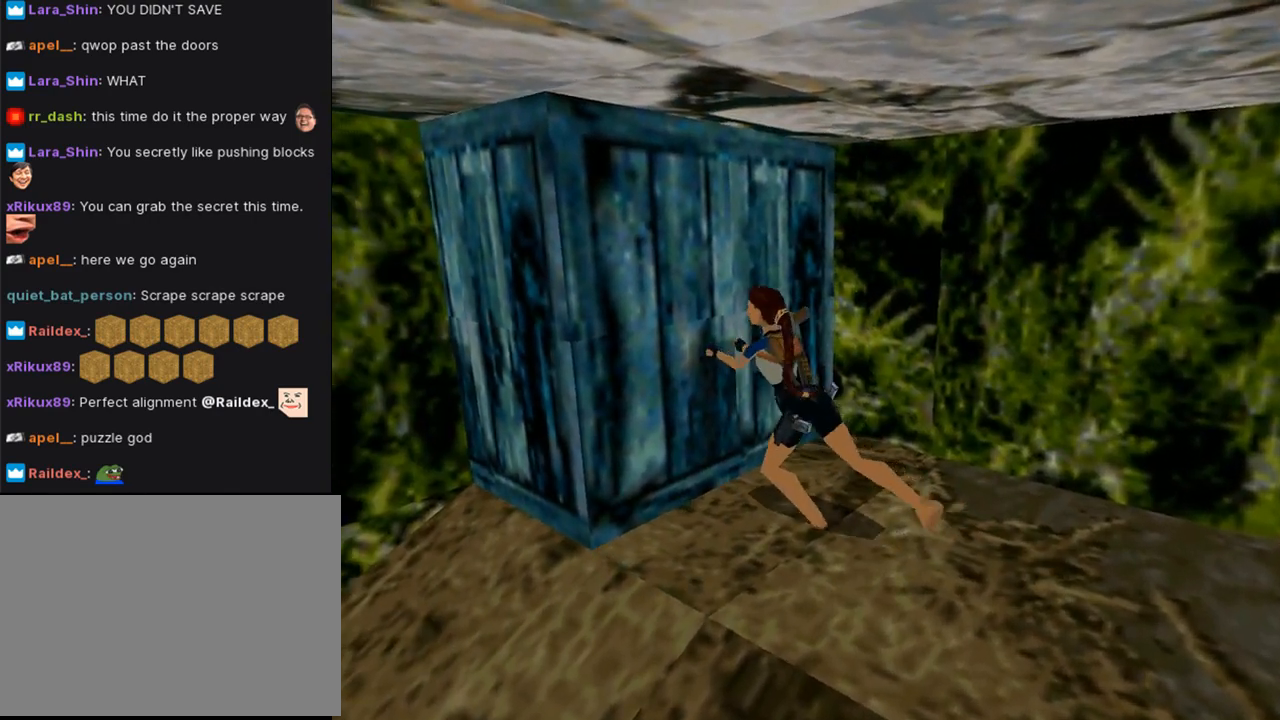
{"buttons": [], "left_stick": "center", "right_stick": "center", "events": []}
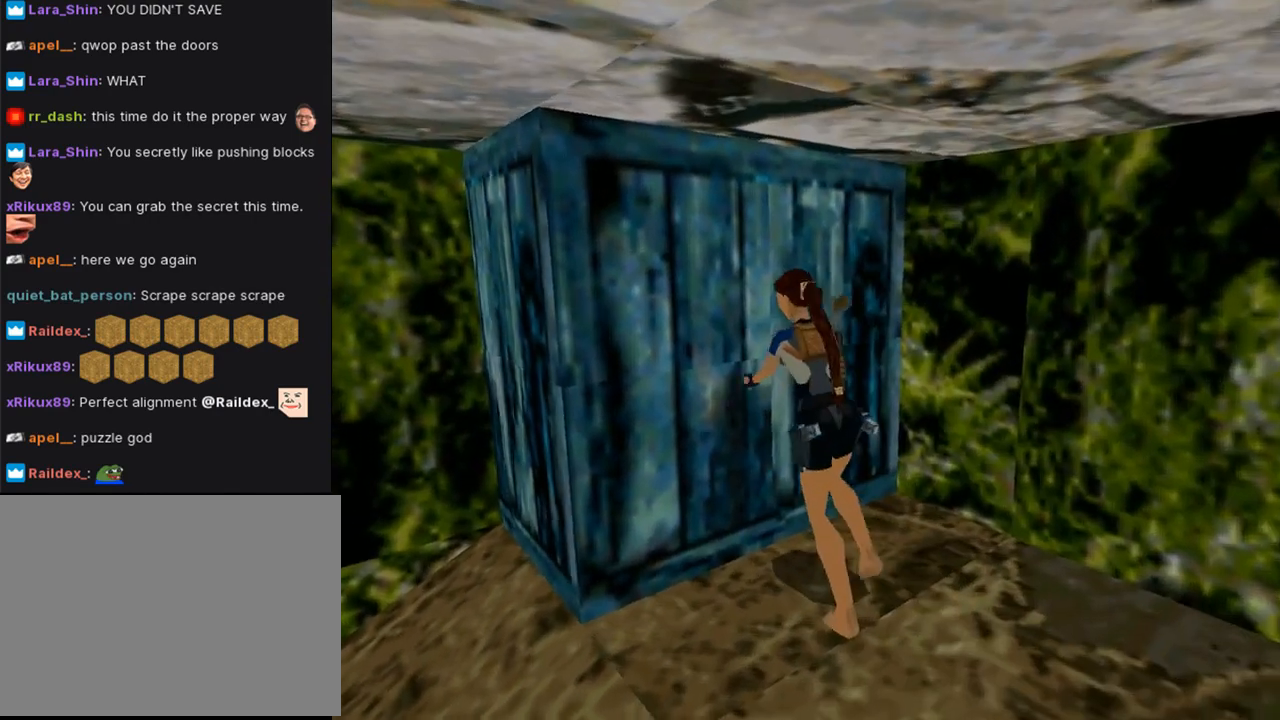
{"buttons": [], "left_stick": "center", "right_stick": "center", "events": []}